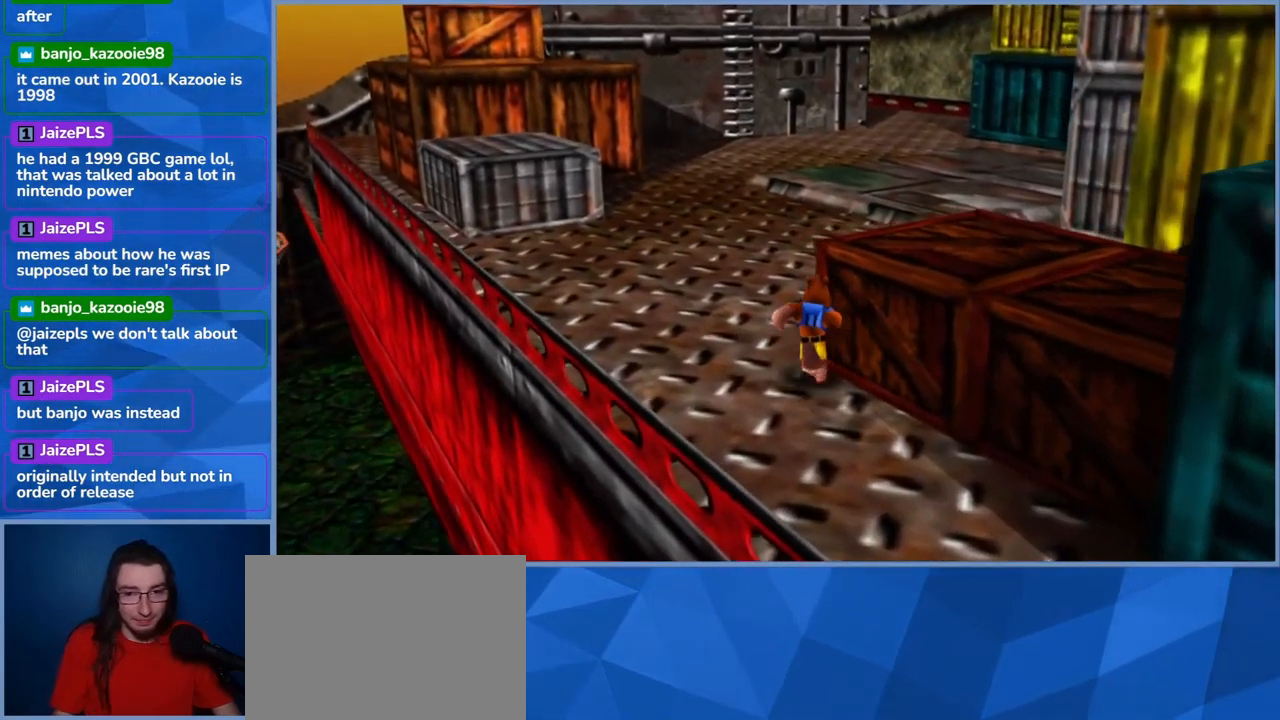
Gameplay with a controller (Xbox layout); each line is a JSON object with the inputs held at the frame after it. "events" lists button and stick changes between this image and that frame as [ms after this image, input, new state], when the widget could be followed in between. Not read: L3 R3.
{"buttons": [], "left_stick": "up", "right_stick": "right", "events": [[283, "right_stick", "right"]]}
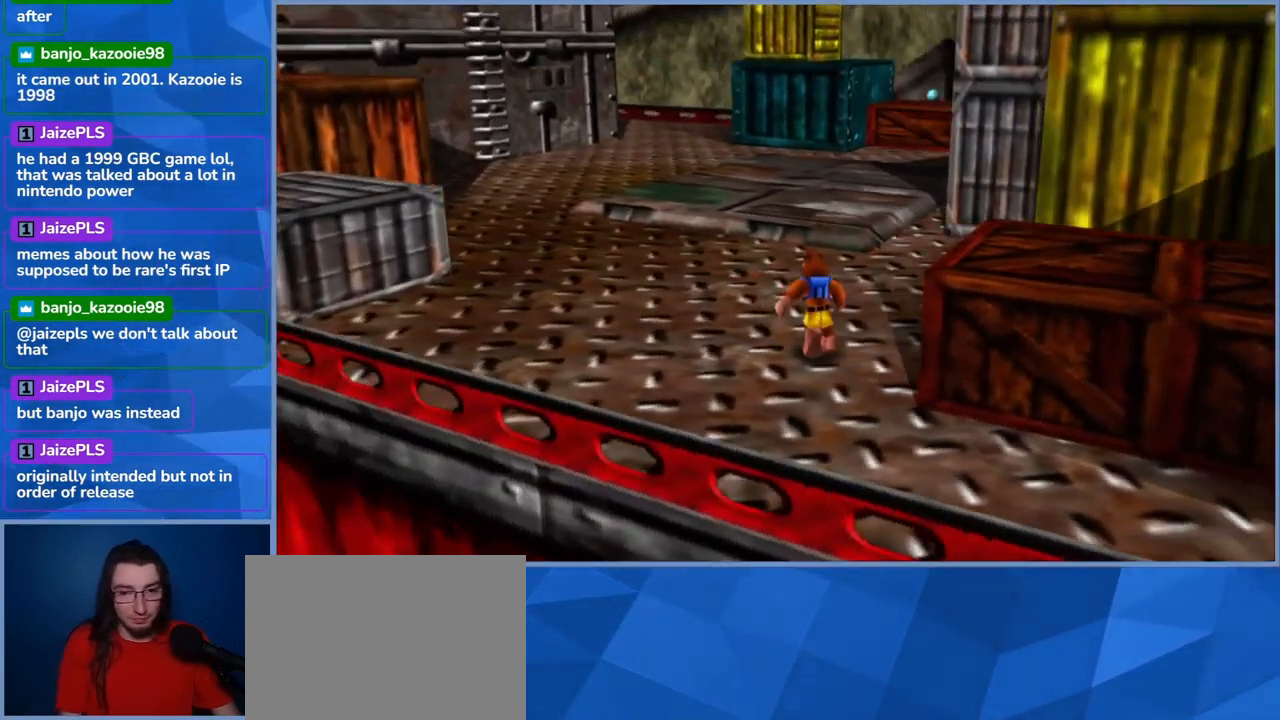
{"buttons": [], "left_stick": "up-left", "right_stick": "center", "events": [[183, "right_stick", "center"], [367, "left_stick", "up-left"]]}
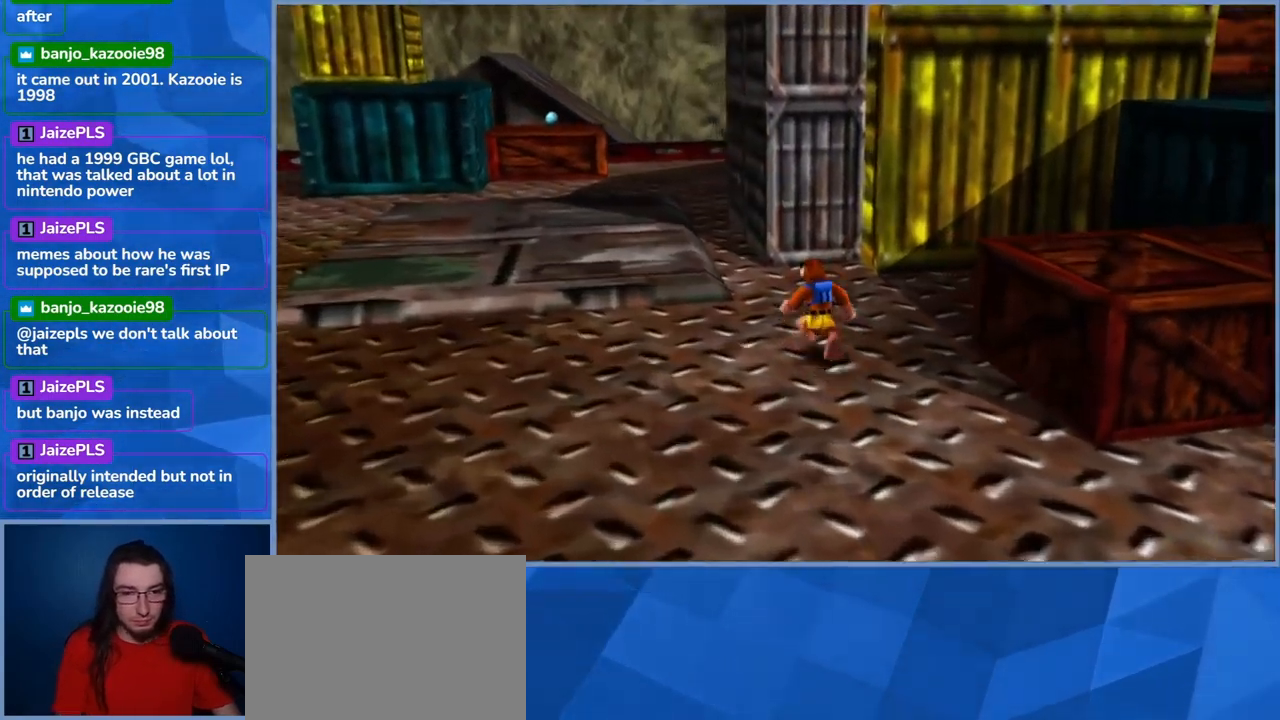
{"buttons": [], "left_stick": "up-left", "right_stick": "center", "events": []}
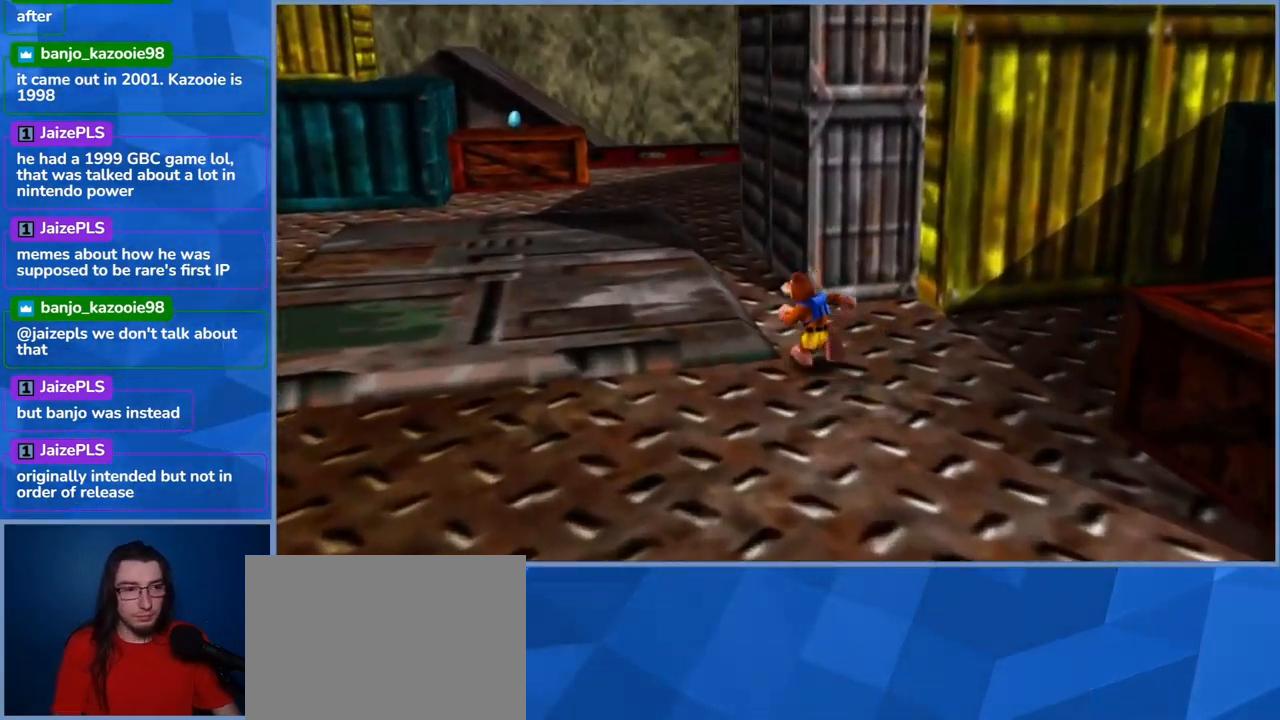
{"buttons": [], "left_stick": "up-left", "right_stick": "center", "events": [[200, "right_stick", "left"], [217, "DPAD_DOWN", "down"], [400, "right_stick", "center"], [500, "DPAD_DOWN", "up"]]}
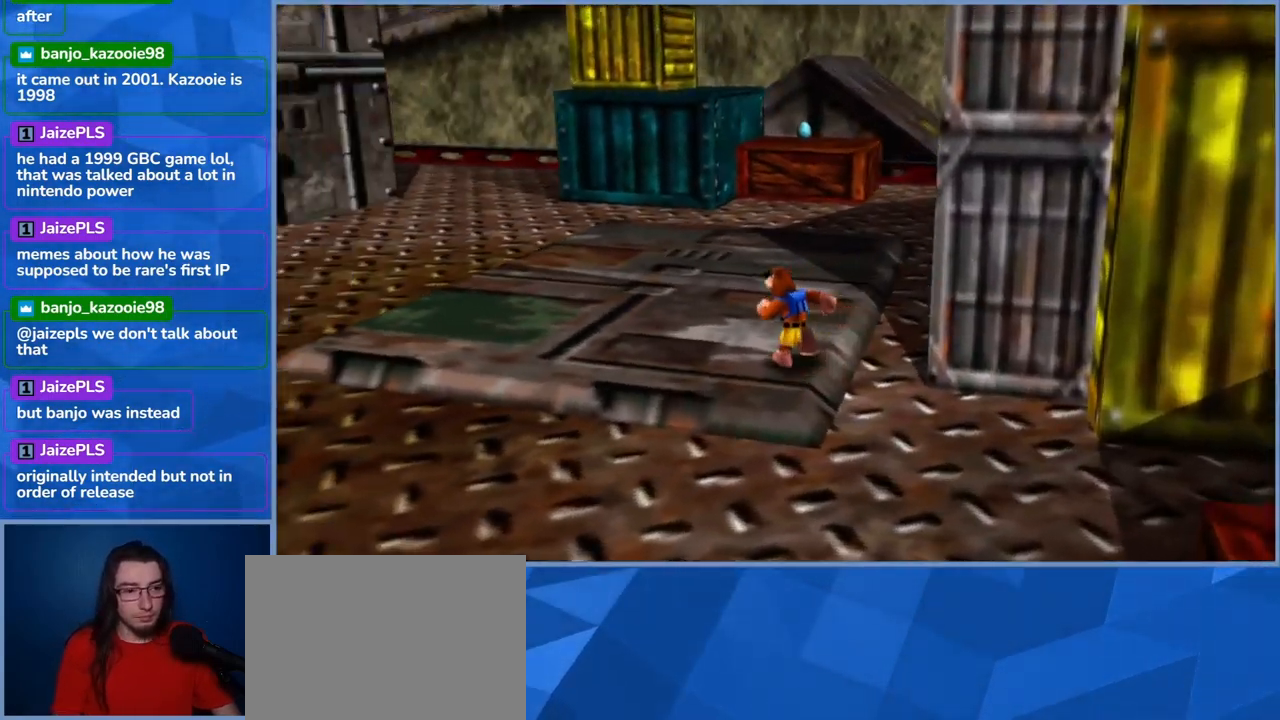
{"buttons": [], "left_stick": "up", "right_stick": "center", "events": [[367, "left_stick", "up"]]}
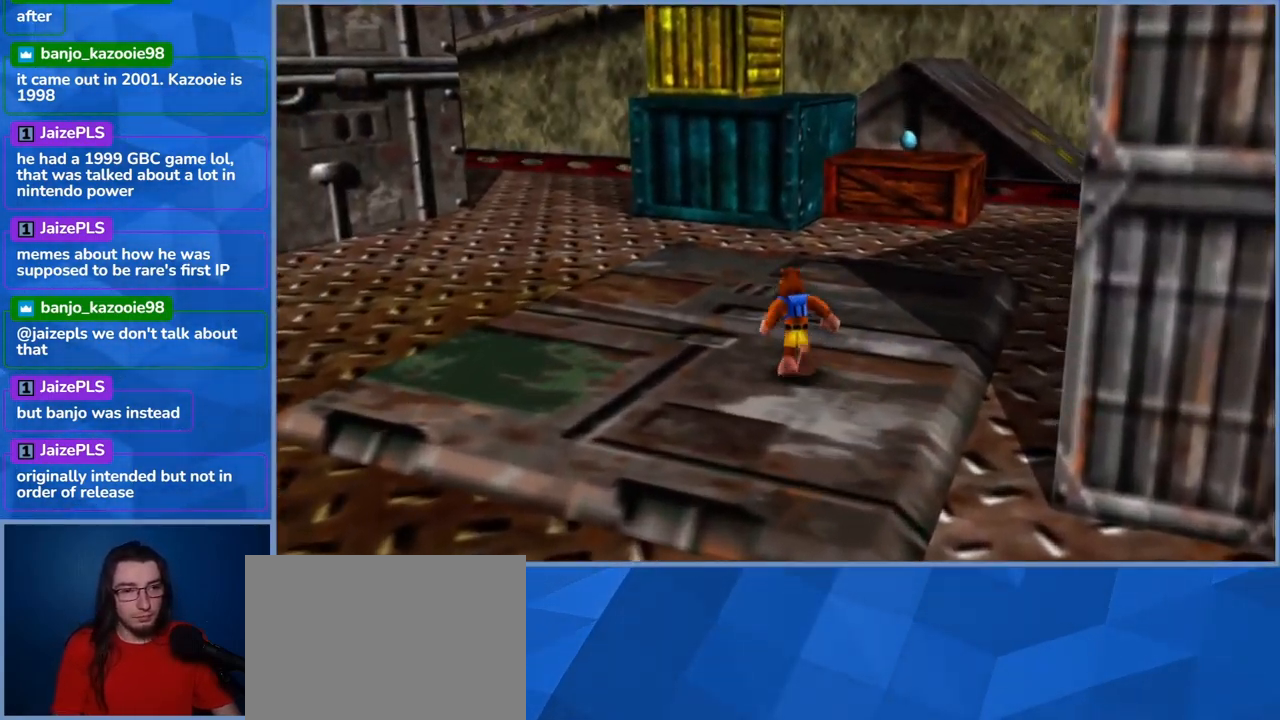
{"buttons": [], "left_stick": "up", "right_stick": "center", "events": []}
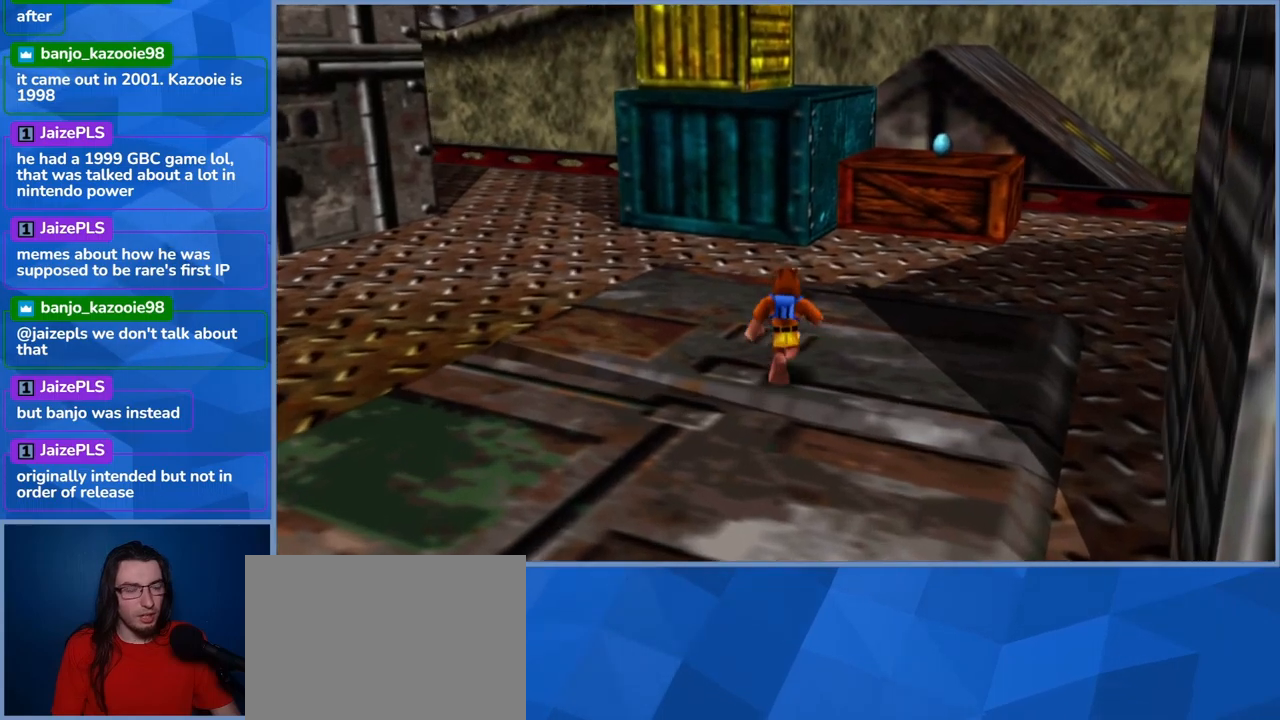
{"buttons": [], "left_stick": "up", "right_stick": "center", "events": [[84, "right_stick", "right"], [234, "right_stick", "center"]]}
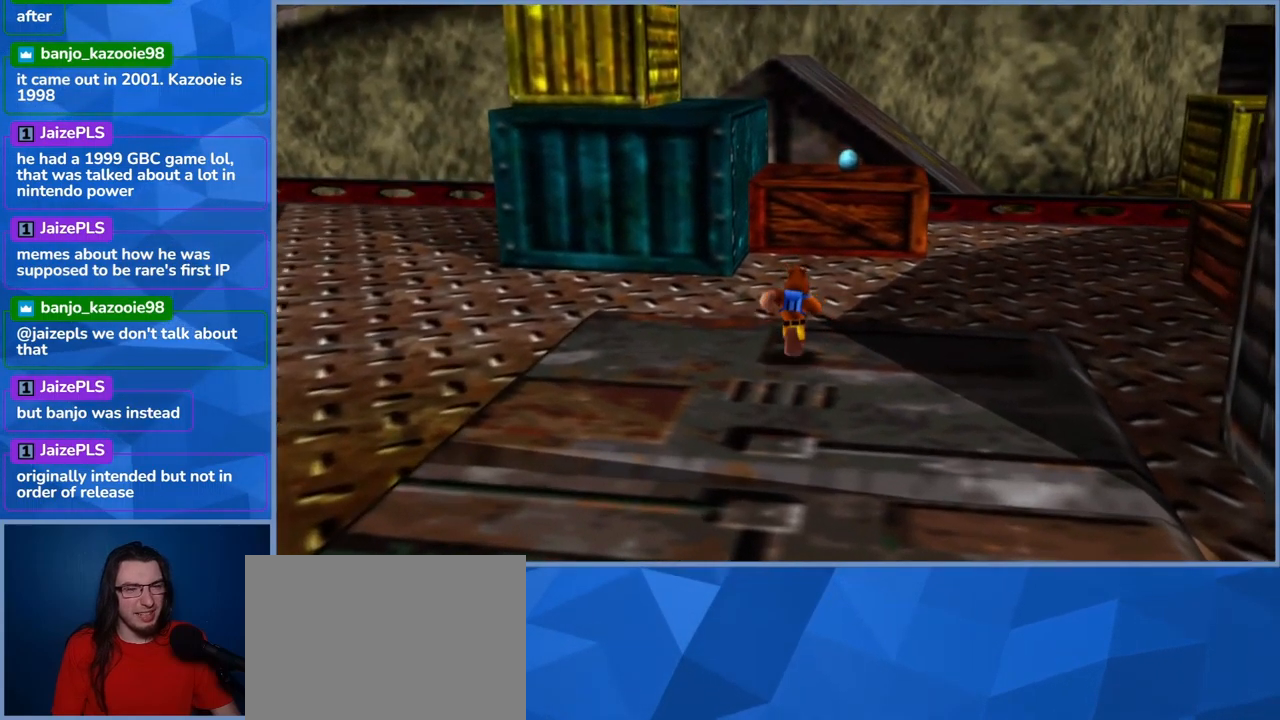
{"buttons": [], "left_stick": "up", "right_stick": "center", "events": []}
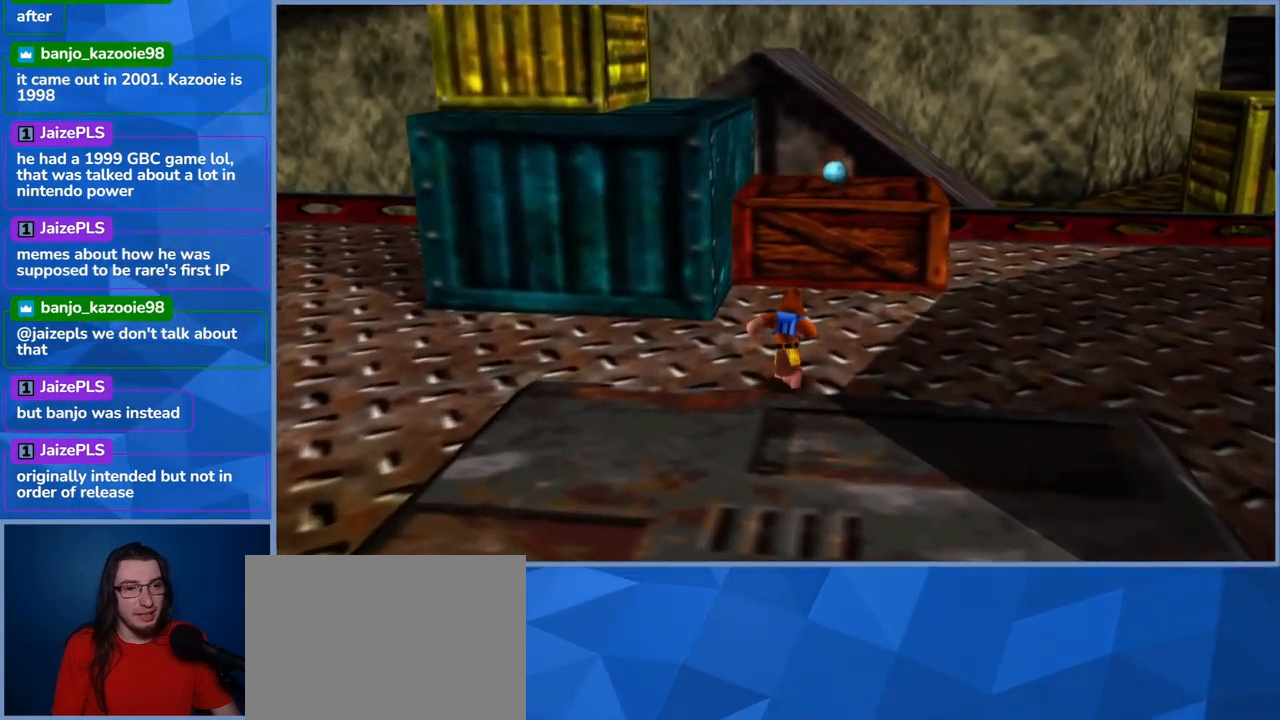
{"buttons": ["A"], "left_stick": "up", "right_stick": "center", "events": [[434, "A", "down"]]}
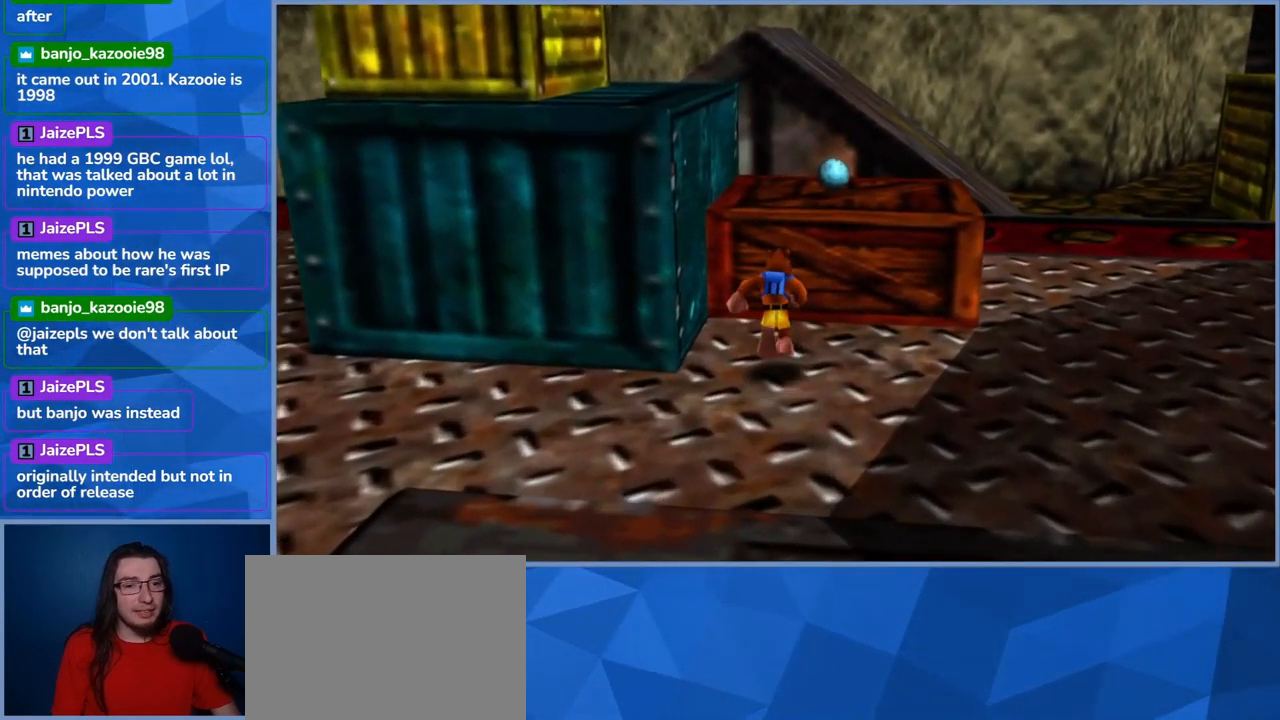
{"buttons": [], "left_stick": "center", "right_stick": "center", "events": [[17, "left_stick", "up-right"], [384, "A", "up"], [484, "left_stick", "center"]]}
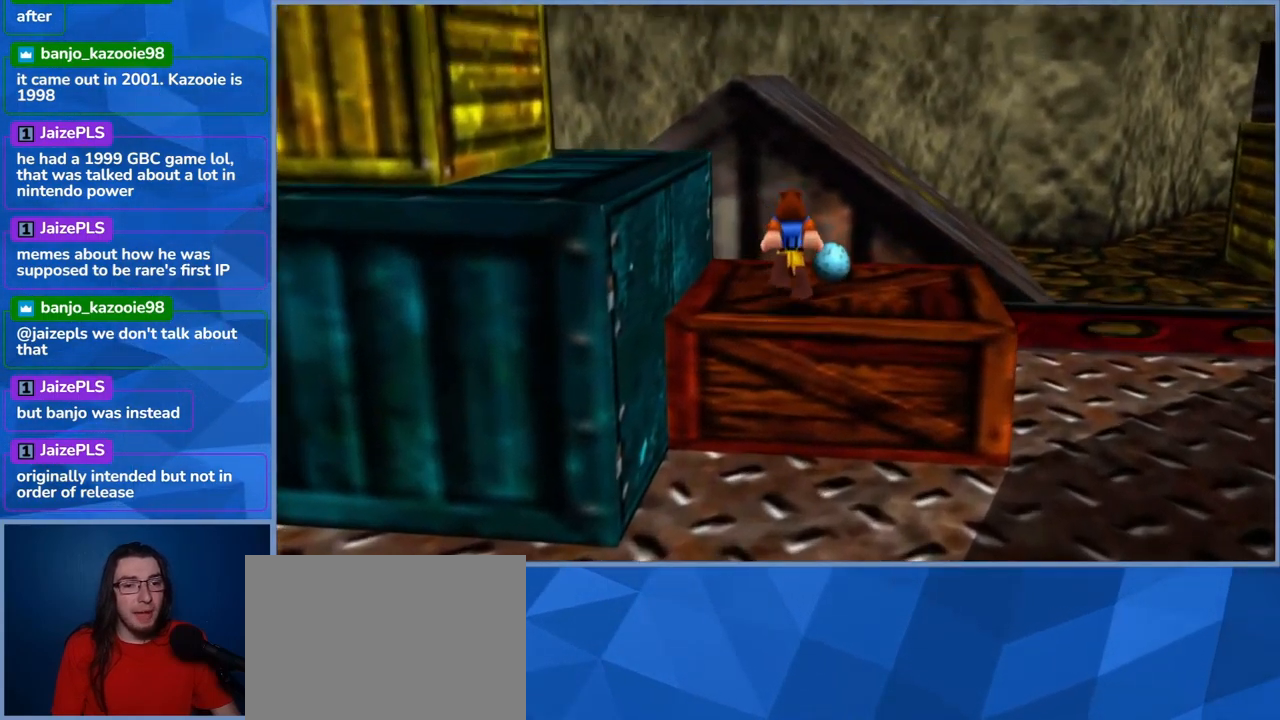
{"buttons": [], "left_stick": "center", "right_stick": "center", "events": [[34, "right_stick", "left"], [334, "right_stick", "center"]]}
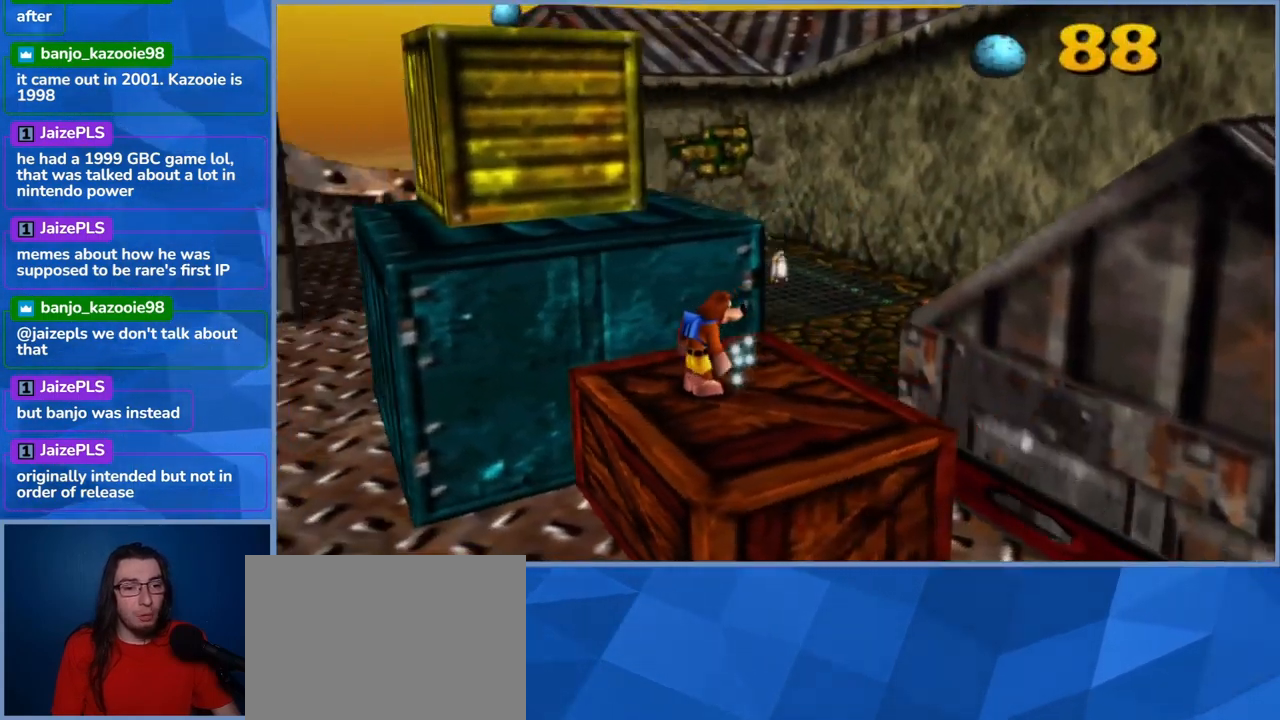
{"buttons": ["A"], "left_stick": "up", "right_stick": "center", "events": [[234, "left_stick", "up"], [417, "A", "down"]]}
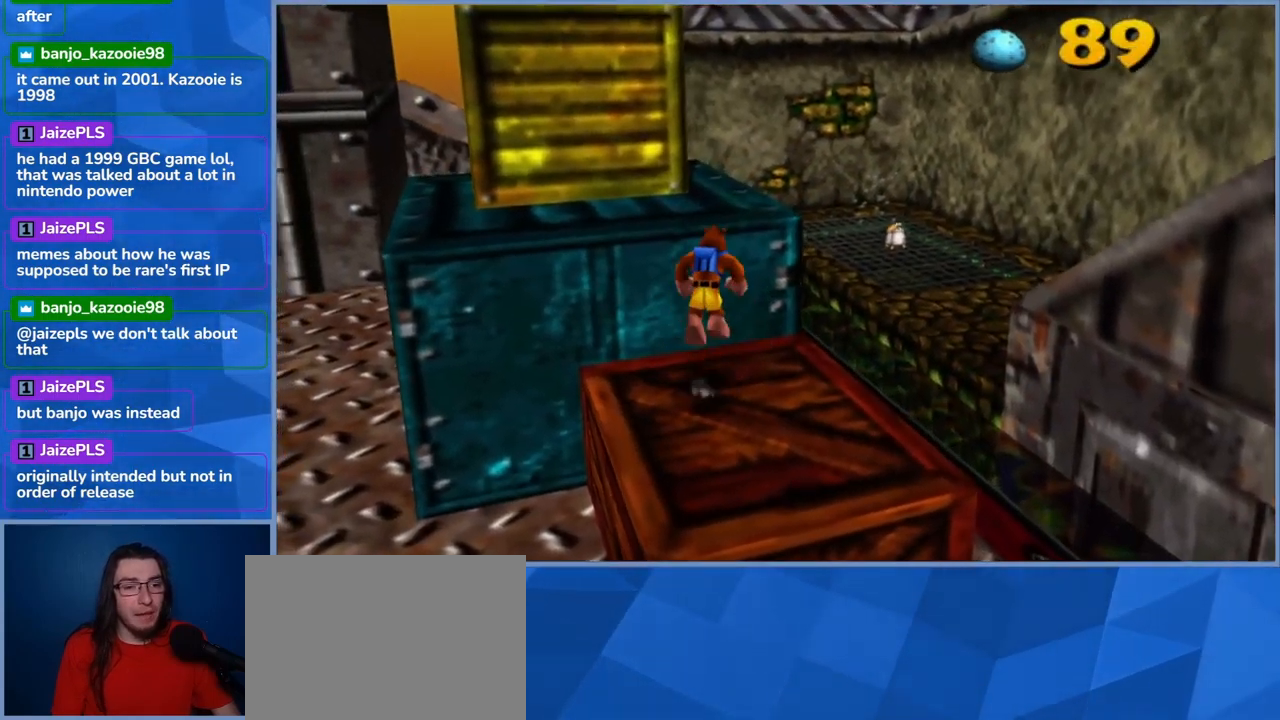
{"buttons": [], "left_stick": "up-left", "right_stick": "left", "events": [[267, "A", "up"], [334, "right_stick", "left"], [434, "left_stick", "up-left"]]}
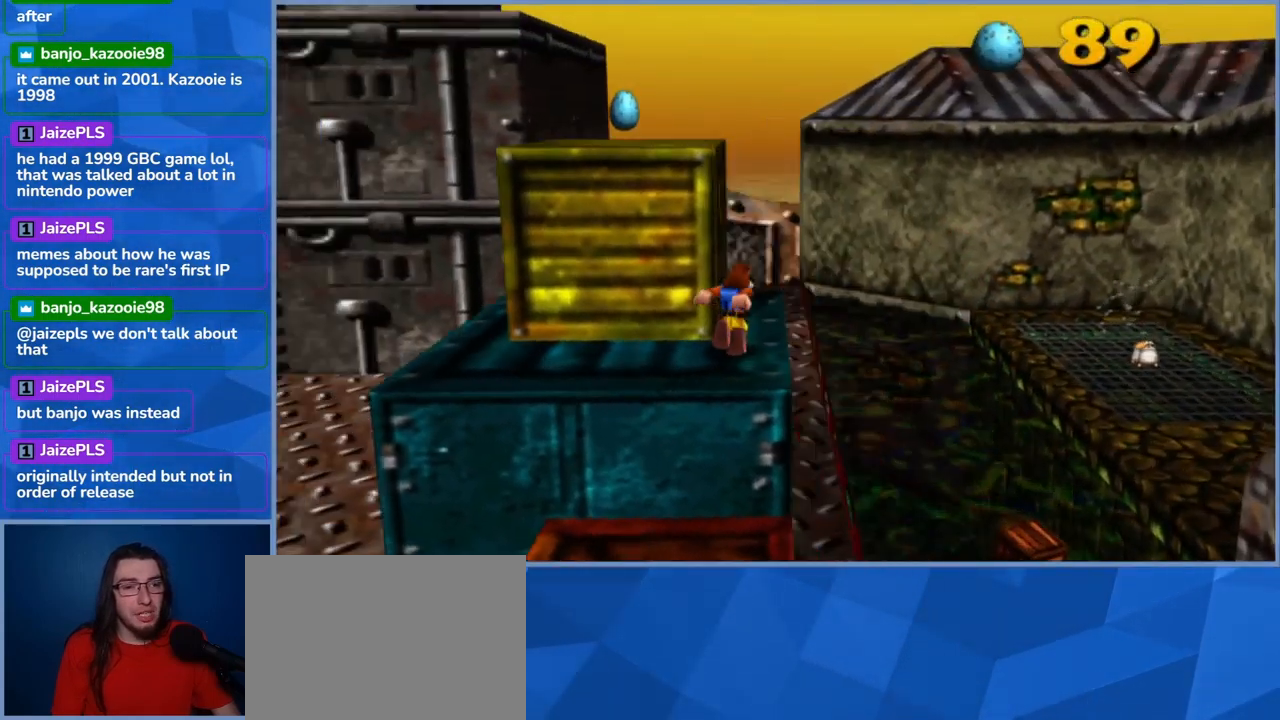
{"buttons": ["A"], "left_stick": "up", "right_stick": "center", "events": [[50, "left_stick", "center"], [50, "right_stick", "center"], [150, "left_stick", "up-left"], [334, "left_stick", "up"], [367, "A", "down"]]}
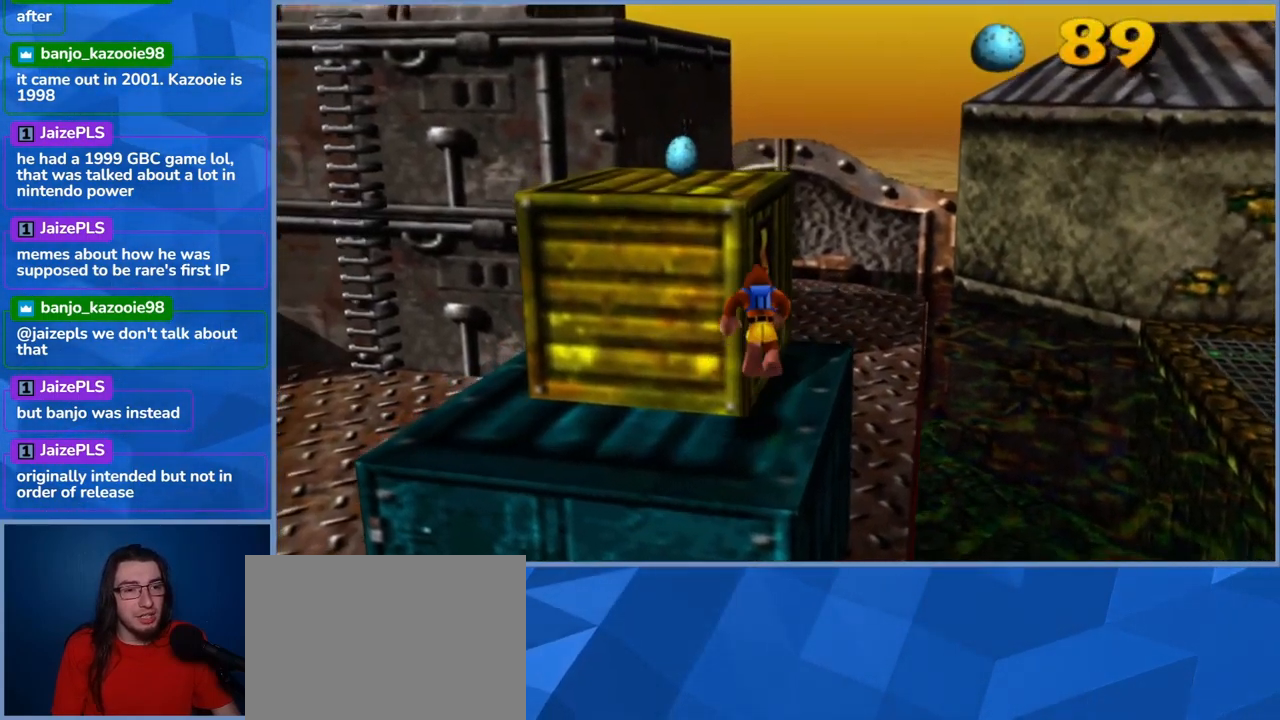
{"buttons": ["A"], "left_stick": "up-left", "right_stick": "center", "events": [[67, "left_stick", "up-left"]]}
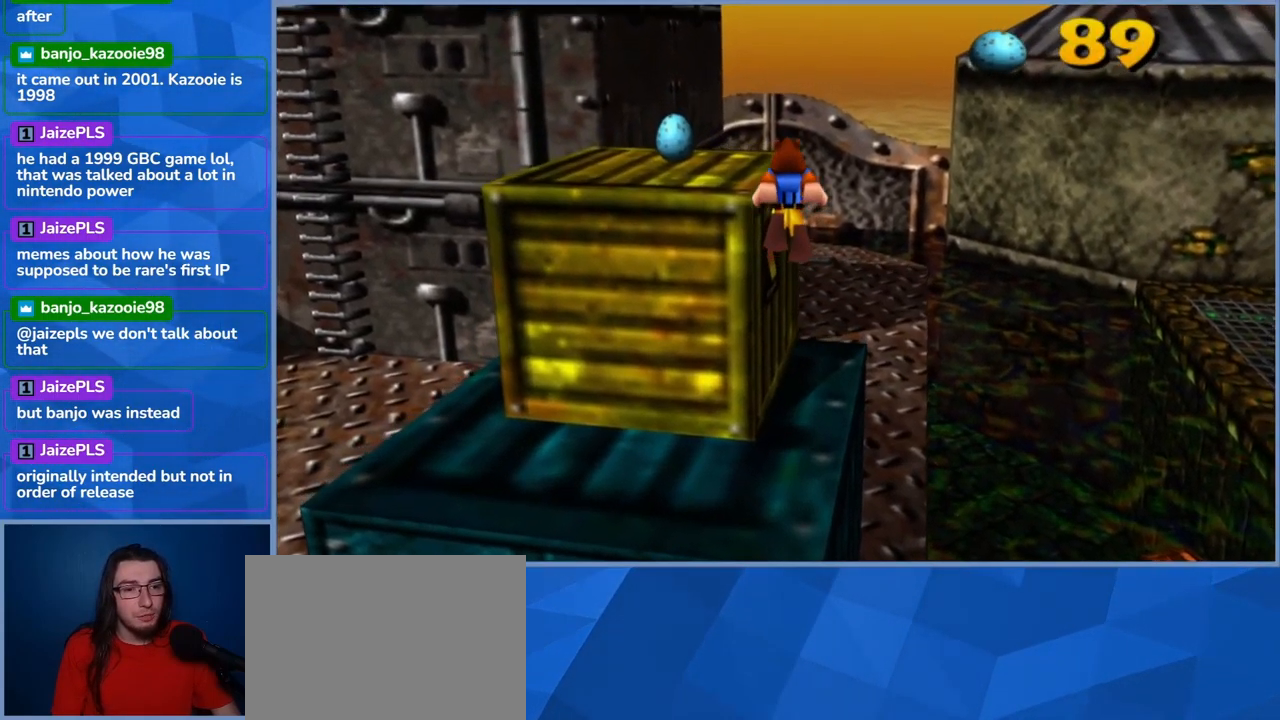
{"buttons": [], "left_stick": "up-left", "right_stick": "center", "events": [[84, "A", "up"], [184, "left_stick", "left"], [334, "left_stick", "up-left"]]}
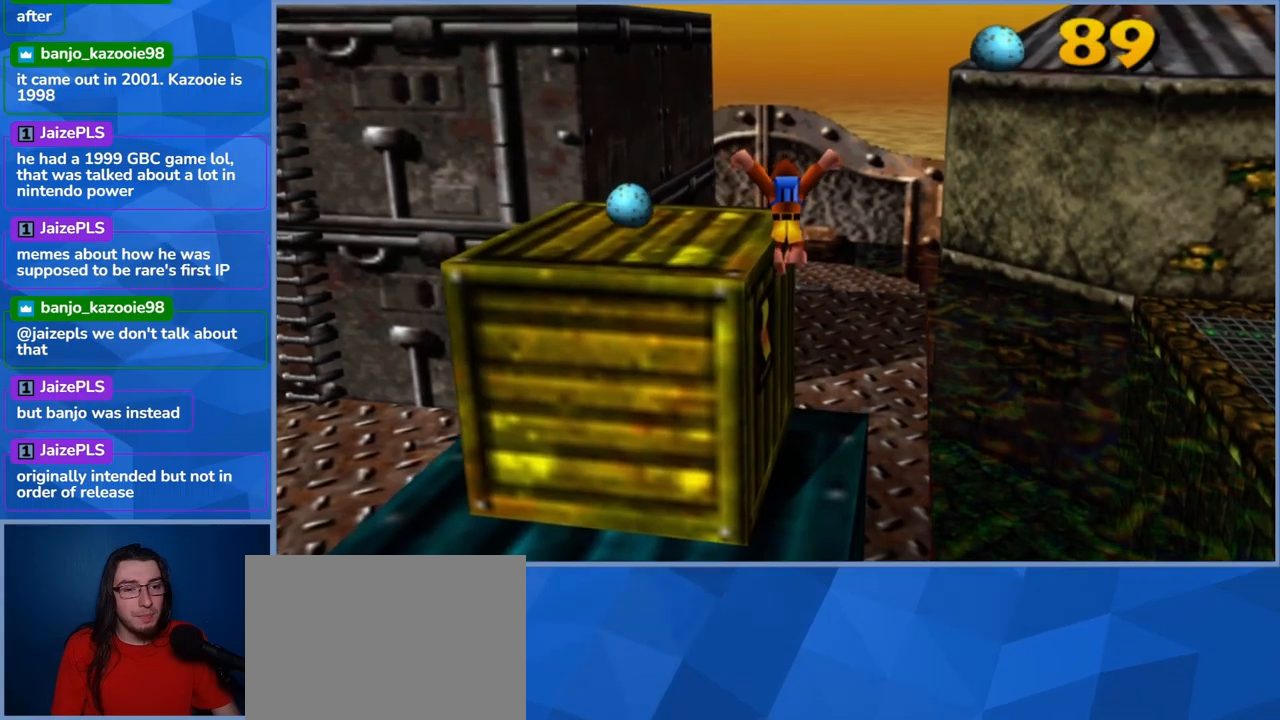
{"buttons": [], "left_stick": "down-left", "right_stick": "center", "events": [[116, "left_stick", "left"], [266, "left_stick", "down-left"]]}
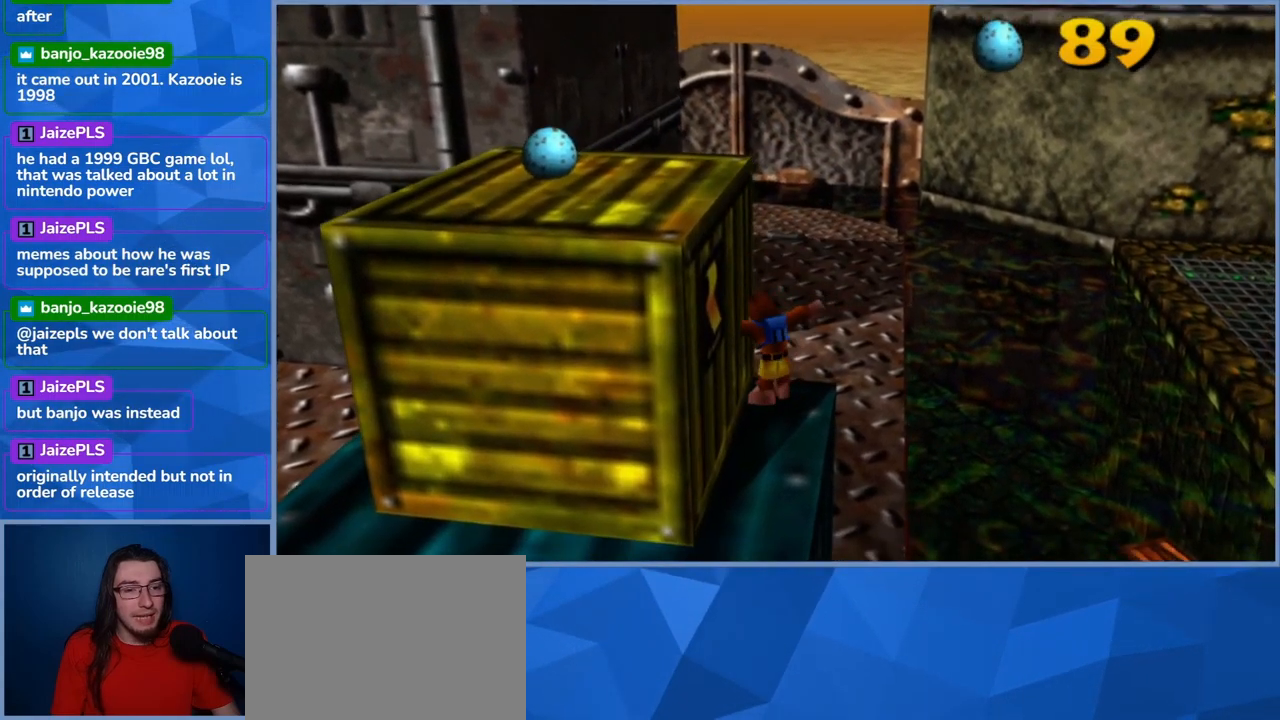
{"buttons": [], "left_stick": "center", "right_stick": "center", "events": [[83, "left_stick", "left"], [300, "left_stick", "center"]]}
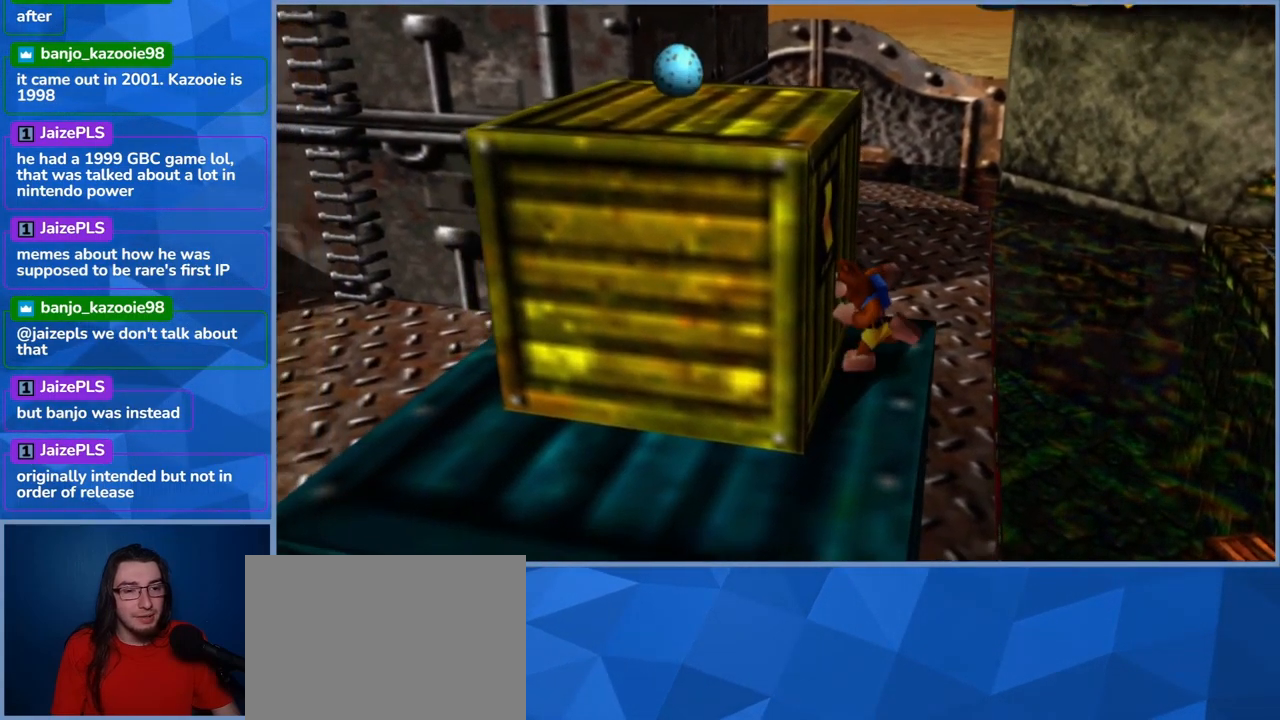
{"buttons": ["A", "L2"], "left_stick": "center", "right_stick": "center", "events": [[183, "L2", "down"], [466, "A", "down"]]}
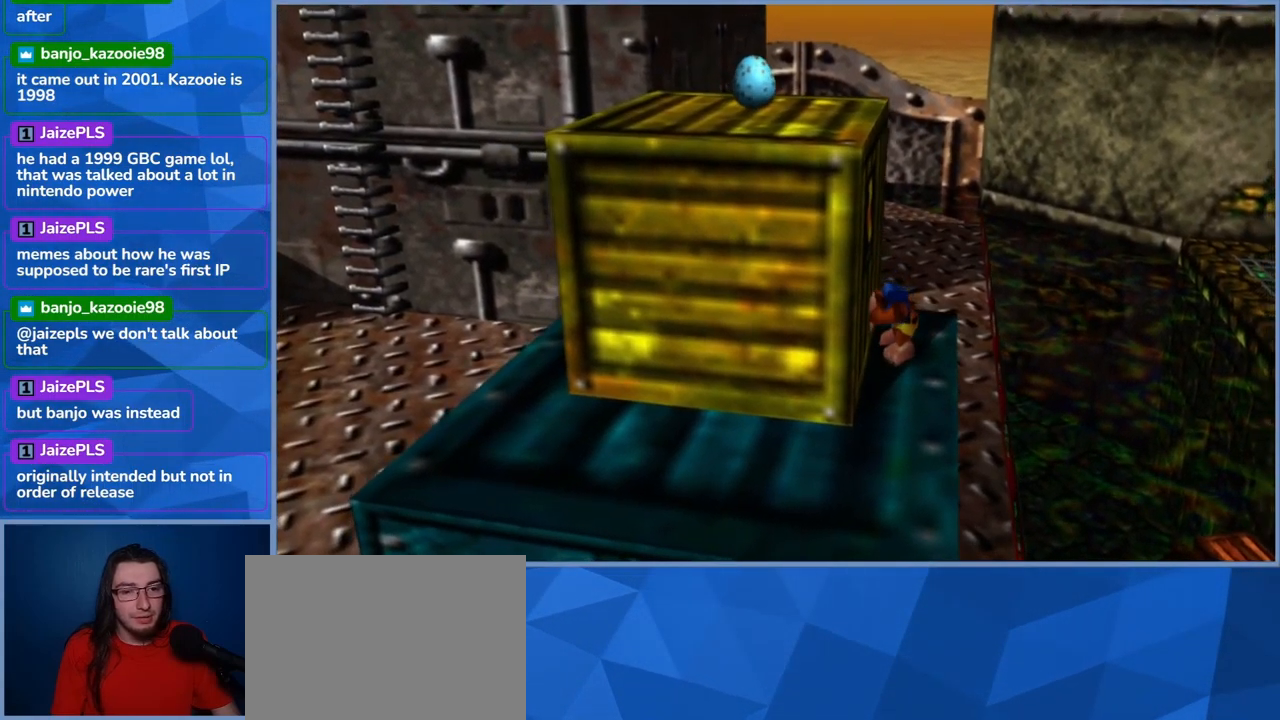
{"buttons": ["A", "L2"], "left_stick": "left", "right_stick": "center", "events": [[33, "left_stick", "left"]]}
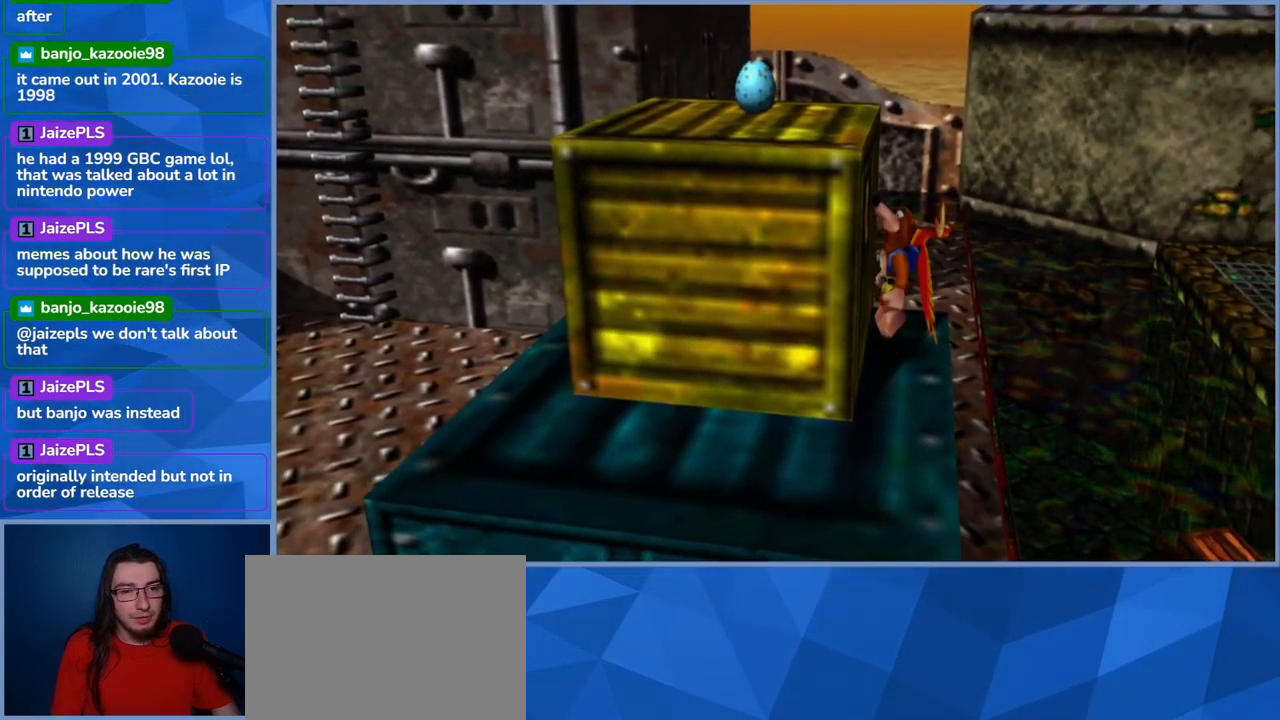
{"buttons": ["L2"], "left_stick": "left", "right_stick": "center", "events": [[100, "A", "up"]]}
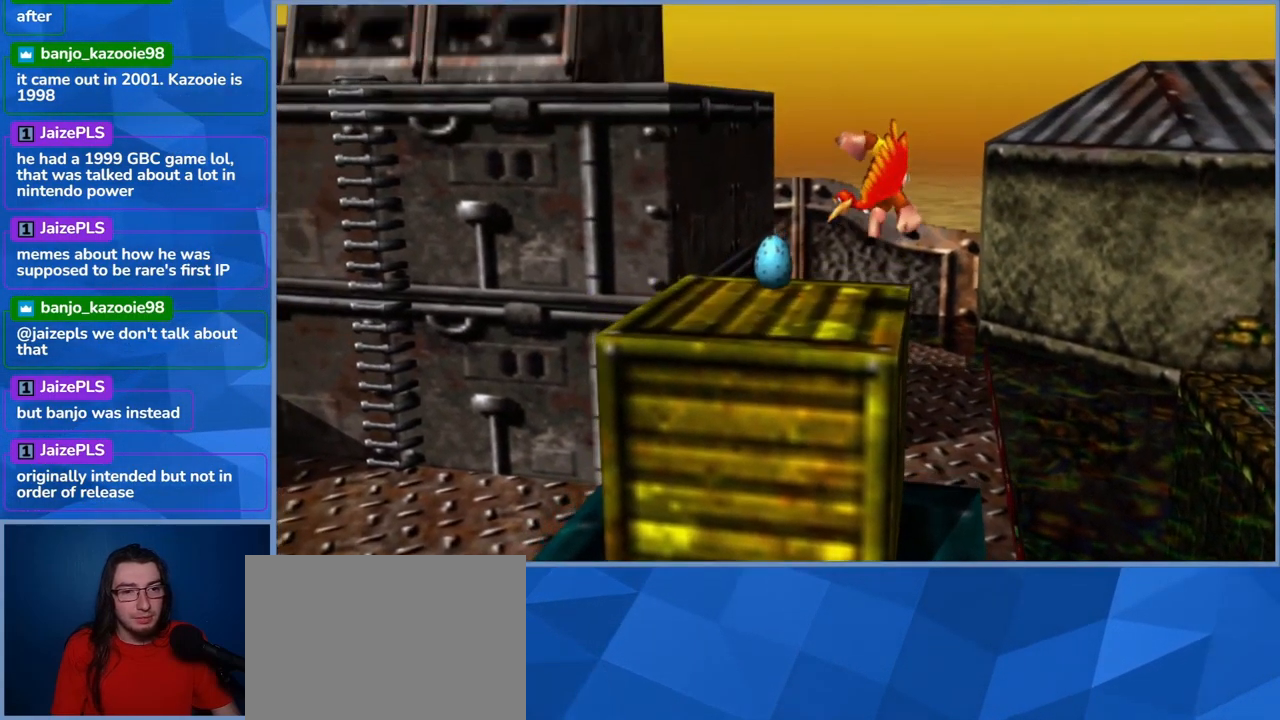
{"buttons": [], "left_stick": "center", "right_stick": "center", "events": [[233, "L2", "up"], [233, "left_stick", "center"]]}
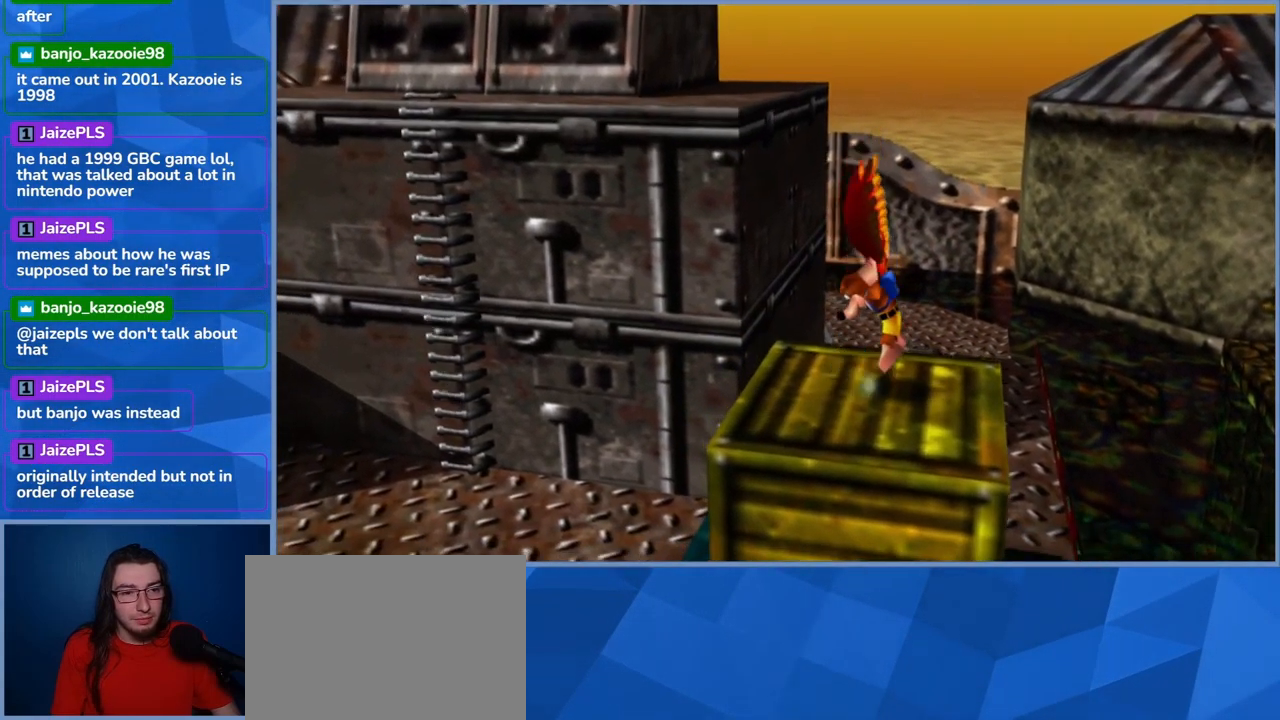
{"buttons": ["L2"], "left_stick": "center", "right_stick": "center", "events": [[283, "A", "down"], [450, "A", "up"], [483, "L2", "down"]]}
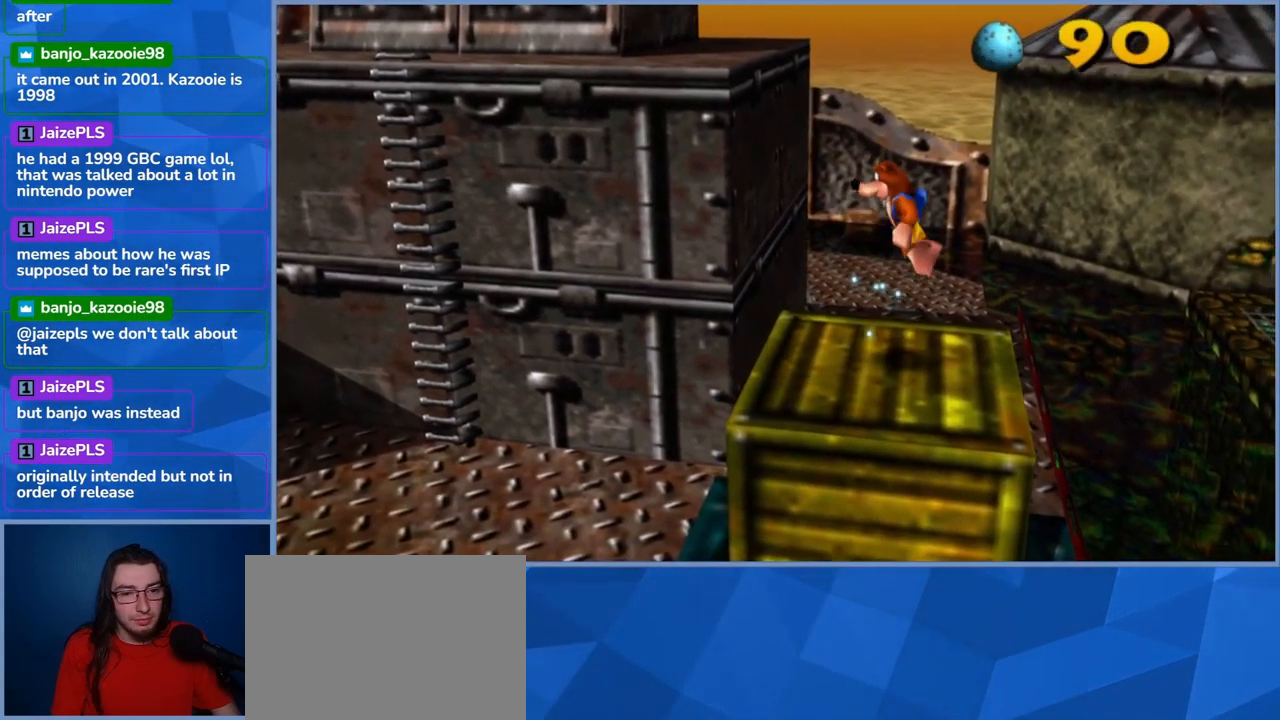
{"buttons": [], "left_stick": "center", "right_stick": "center", "events": [[16, "A", "down"], [166, "A", "up"], [233, "L2", "up"]]}
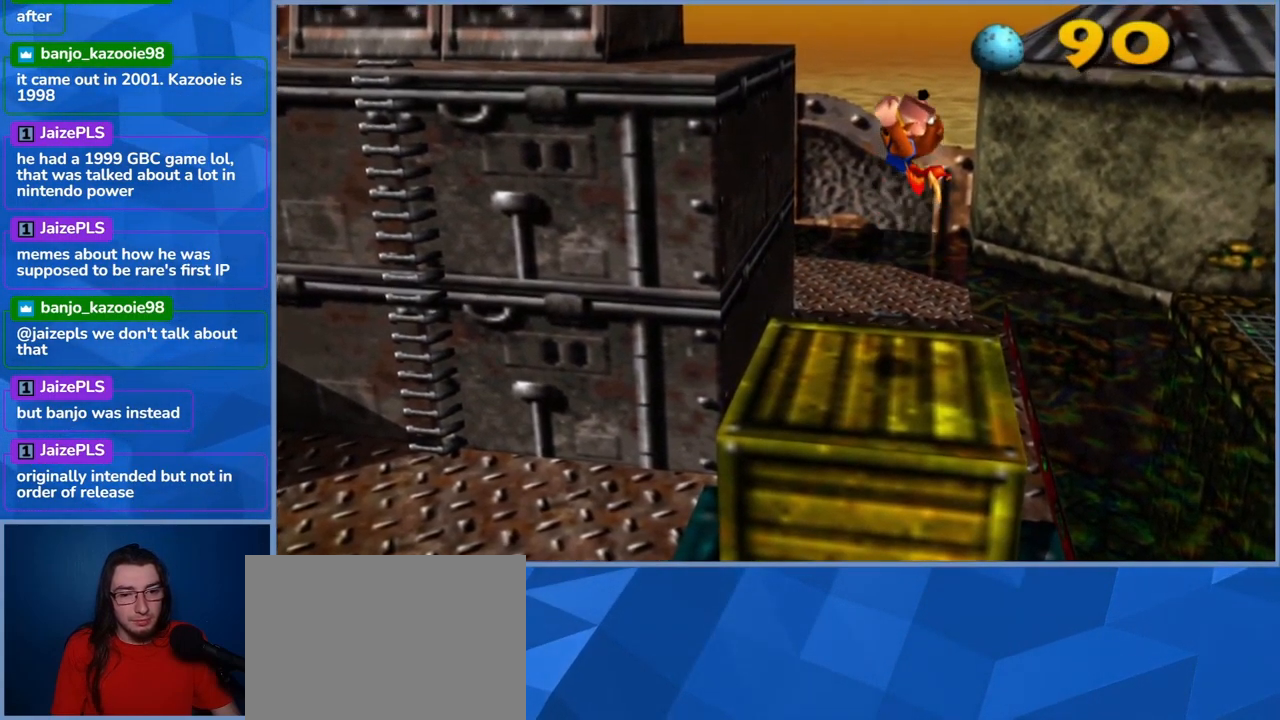
{"buttons": [], "left_stick": "center", "right_stick": "center", "events": []}
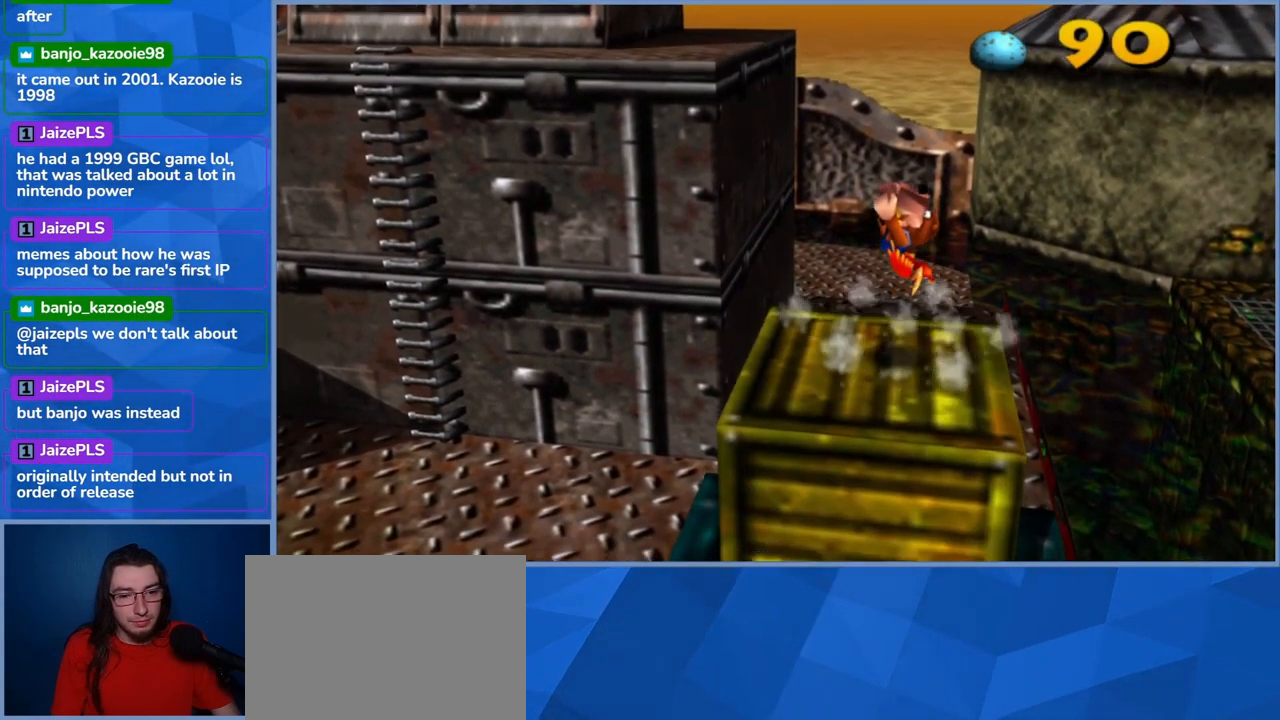
{"buttons": [], "left_stick": "center", "right_stick": "left", "events": [[116, "right_stick", "left"]]}
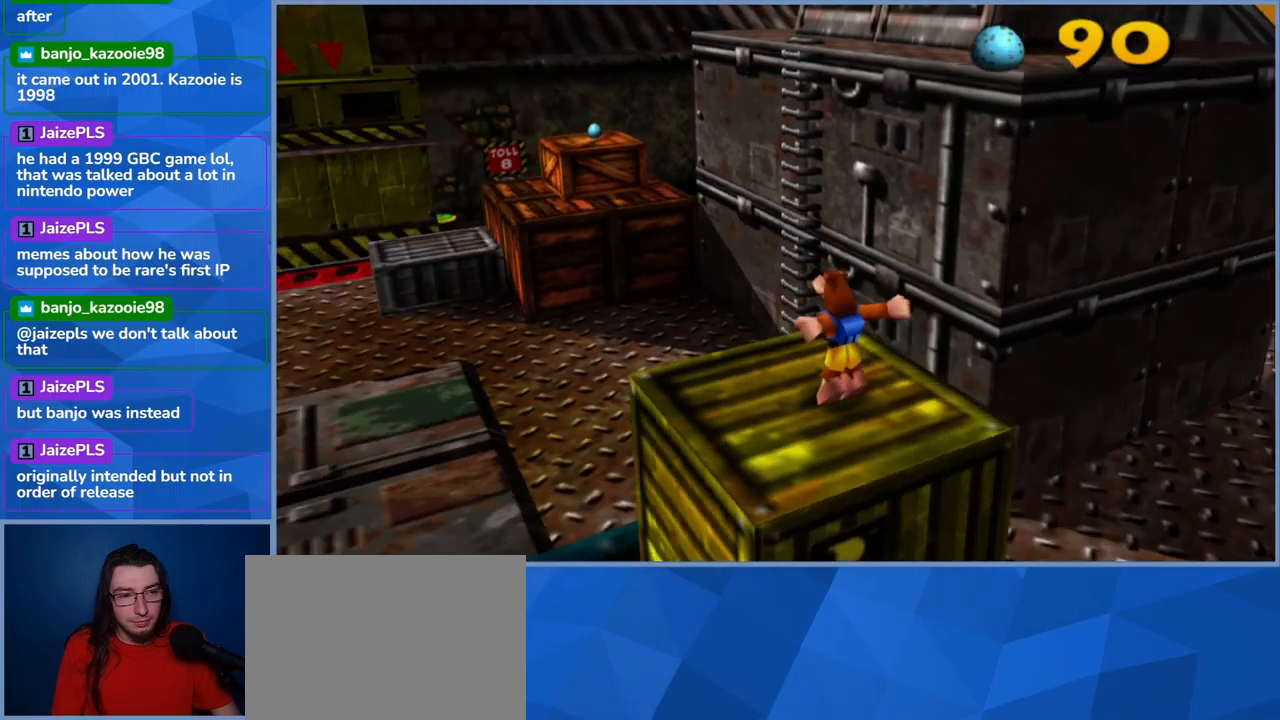
{"buttons": [], "left_stick": "up-right", "right_stick": "center", "events": [[33, "right_stick", "center"], [283, "left_stick", "up"], [467, "left_stick", "up-right"]]}
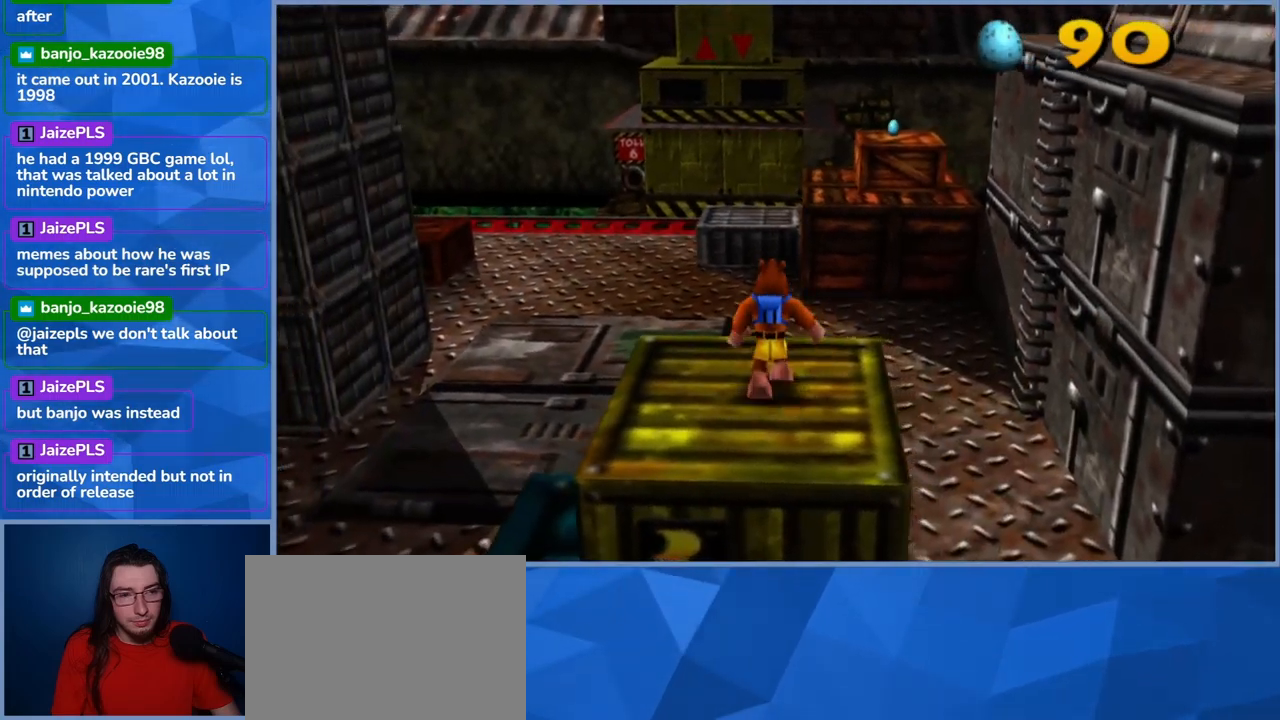
{"buttons": ["A"], "left_stick": "up-right", "right_stick": "center", "events": [[167, "A", "down"]]}
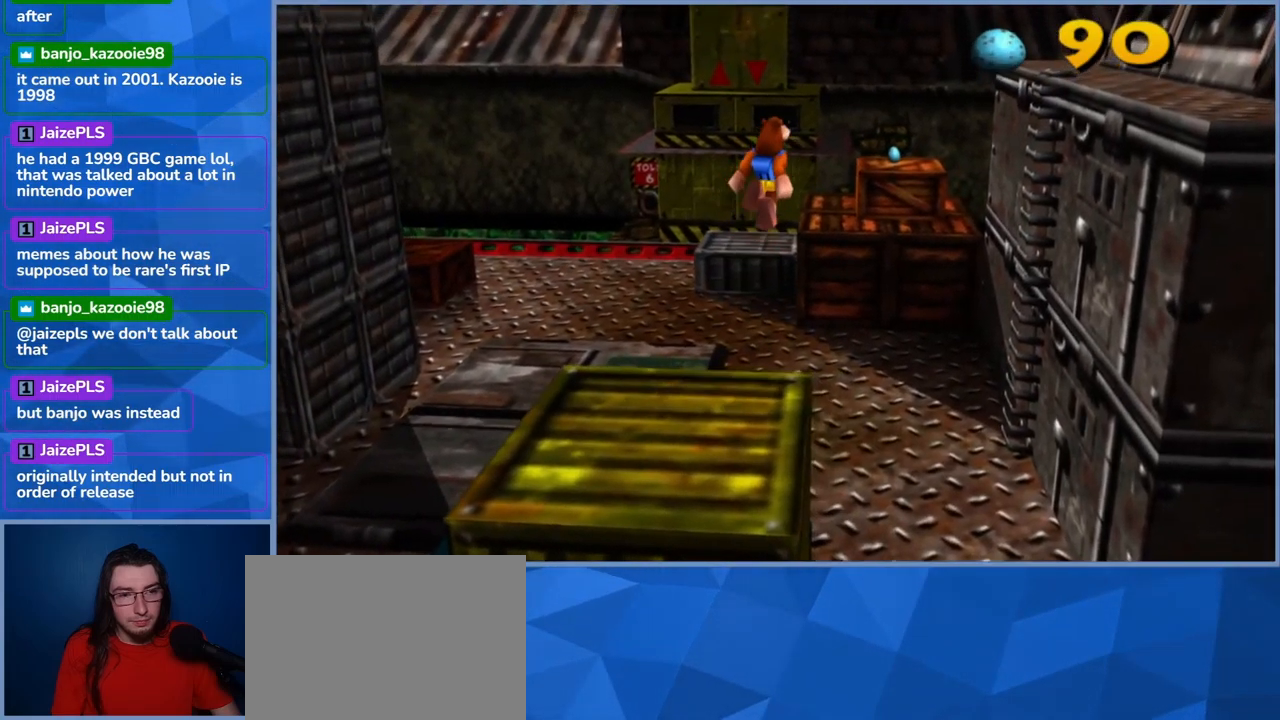
{"buttons": ["A"], "left_stick": "up", "right_stick": "center", "events": [[150, "A", "up"], [317, "A", "down"], [450, "left_stick", "up"]]}
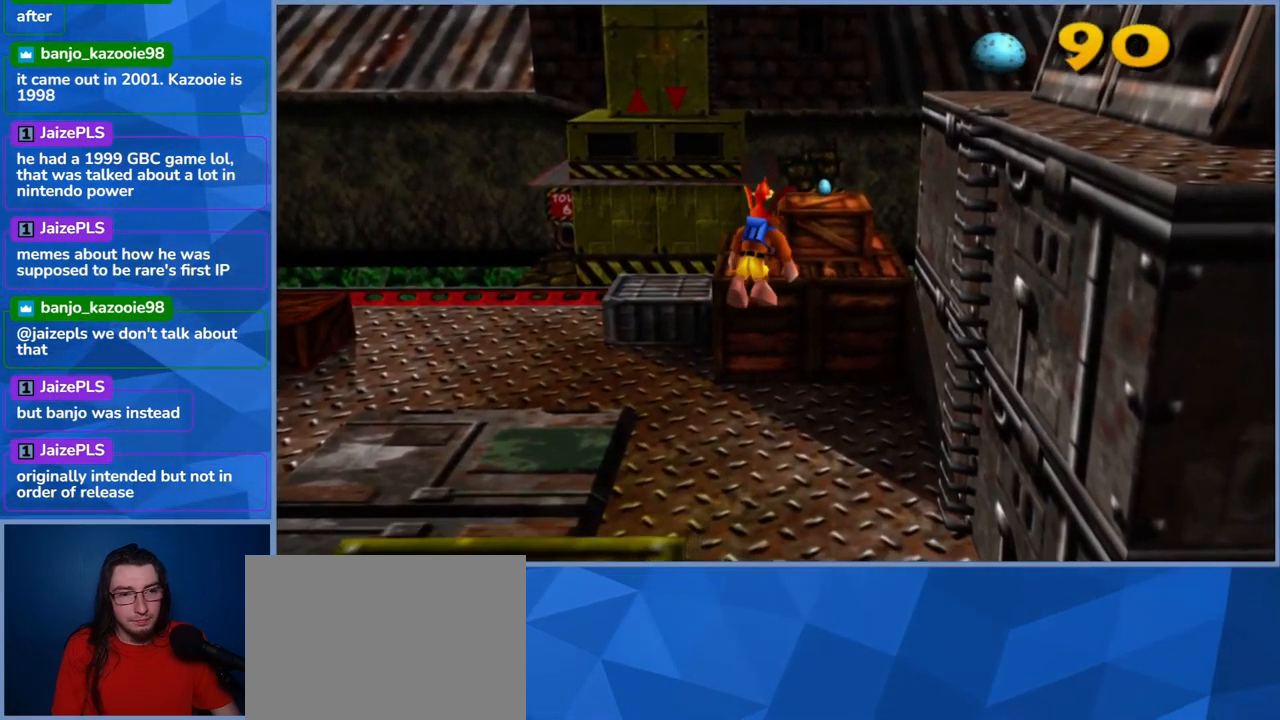
{"buttons": ["A"], "left_stick": "up-right", "right_stick": "center", "events": [[117, "left_stick", "up-left"], [450, "left_stick", "up-right"]]}